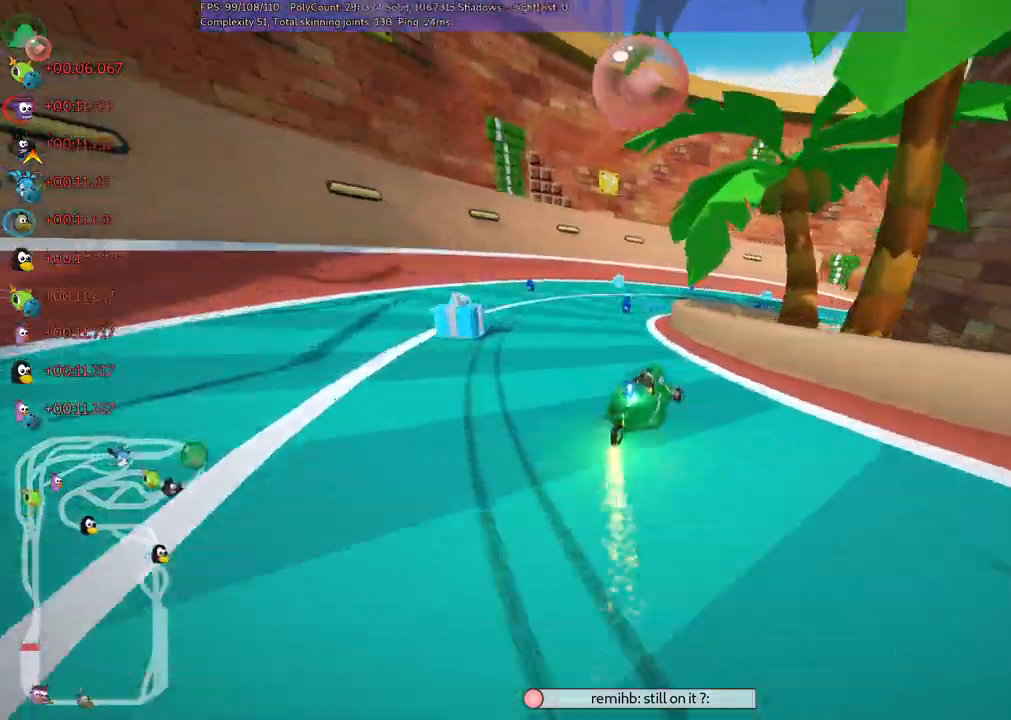
Gameplay with keyboard; each line is a JSON object with the keys held at the frame after it. "events" lists presses ("down") and releases ("up") of ".", "/", "alt_r", "b", "c", "comma", "ctrl_r", "d", "down", "f", "g", "h", "j", "k", "l", "left", "m", "n", "quote", "return", "right", "semicolon", "shift_r", "space", "super", "up" and "v" between this image and that frame as [ms after this image, input, new state], when the widget could be followed in between. No other keys are recorded. Mouse input is not recorded.
{"keys": ["m", "right", "up"], "events": [[83, "left", "up"], [133, "right", "down"], [183, "m", "down"]]}
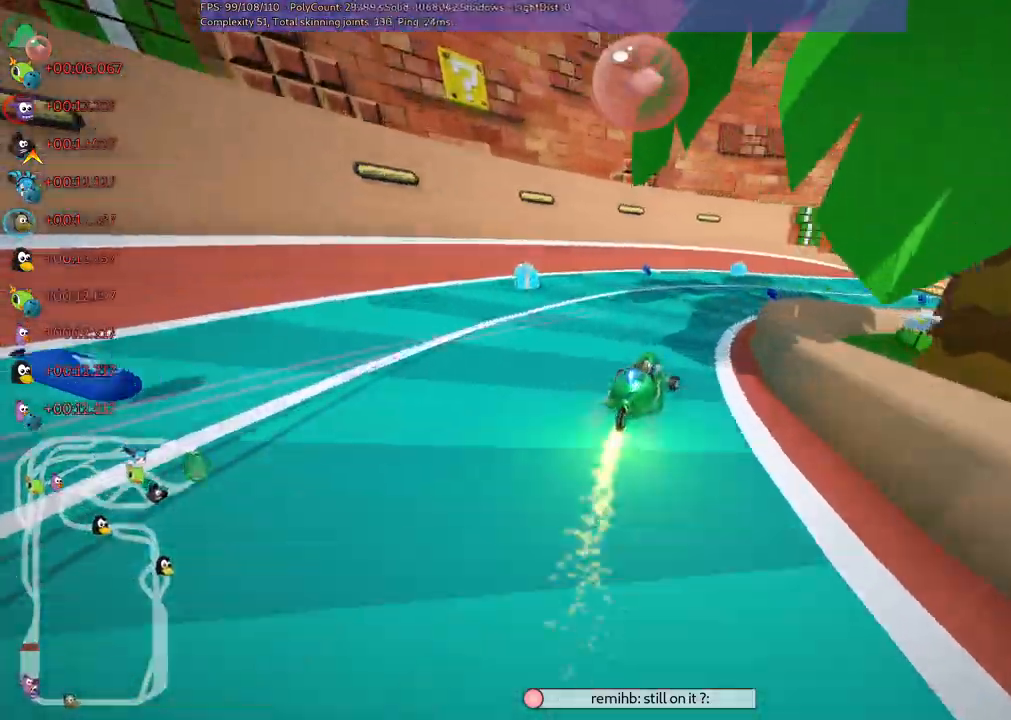
{"keys": ["m", "right", "up"], "events": [[67, "m", "up"], [117, "n", "down"], [200, "right", "up"], [250, "n", "up"], [333, "right", "down"], [383, "m", "down"]]}
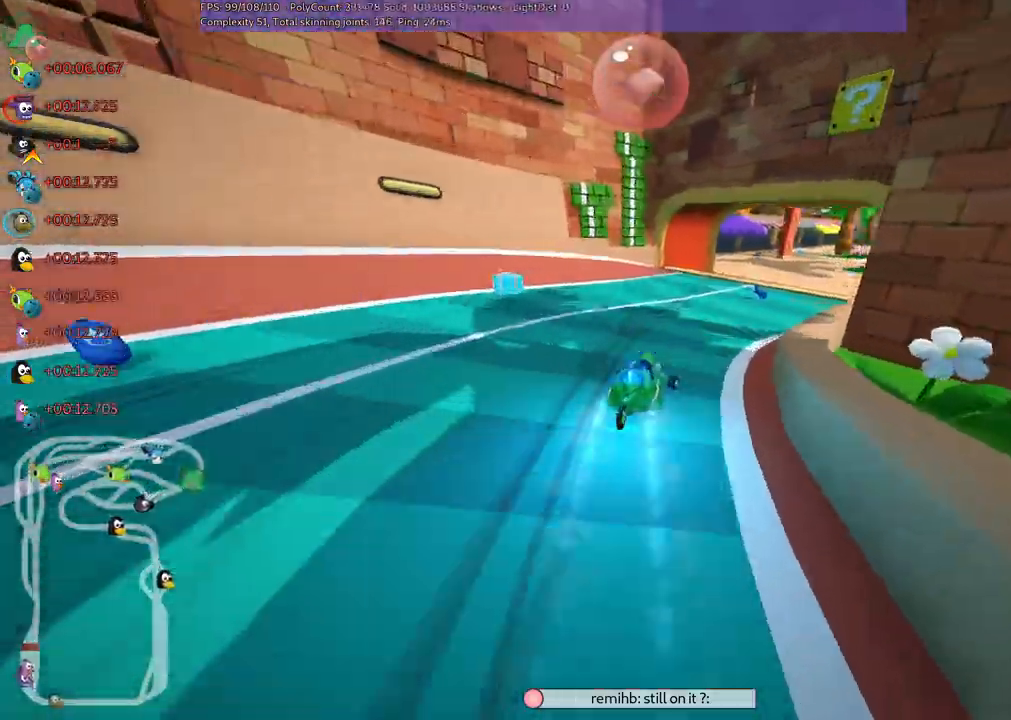
{"keys": ["m", "right", "up"], "events": [[117, "m", "up"], [167, "right", "up"], [300, "right", "down"], [400, "m", "down"]]}
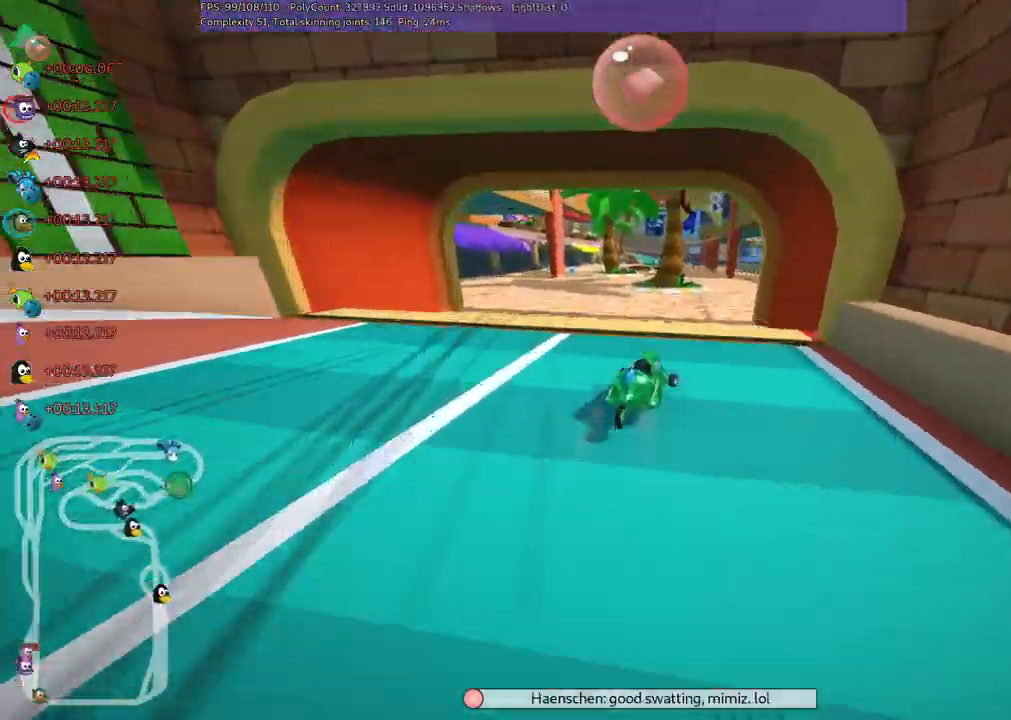
{"keys": ["right", "up"], "events": [[33, "m", "up"], [83, "right", "up"], [317, "right", "down"]]}
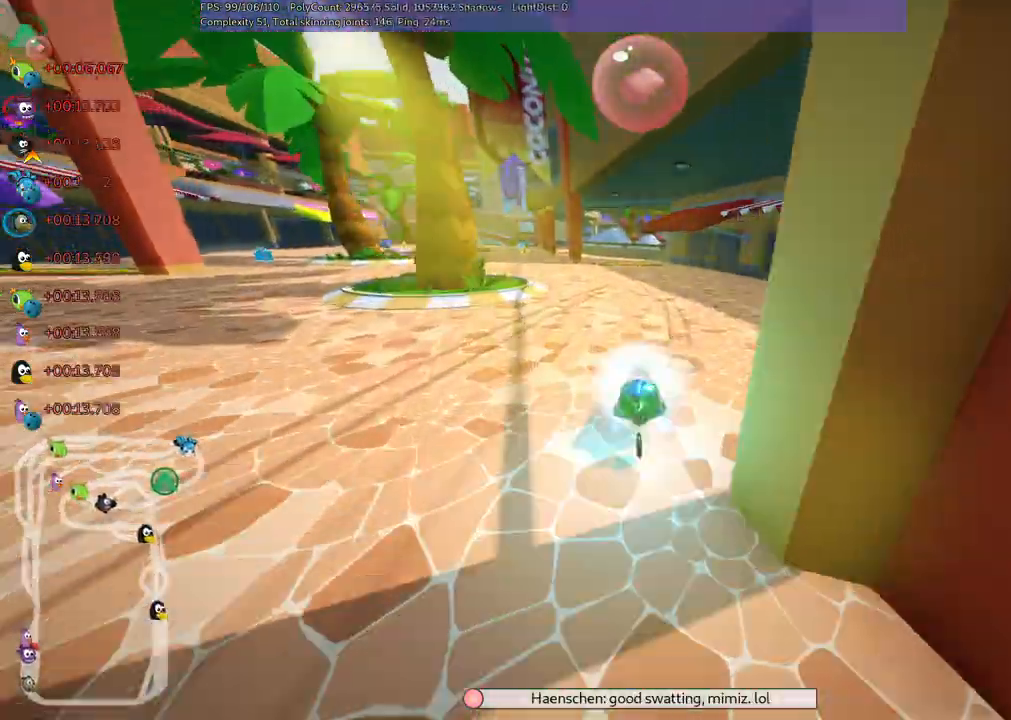
{"keys": ["up"], "events": [[17, "n", "down"], [17, "right", "up"], [100, "n", "up"], [233, "left", "down"], [433, "left", "up"]]}
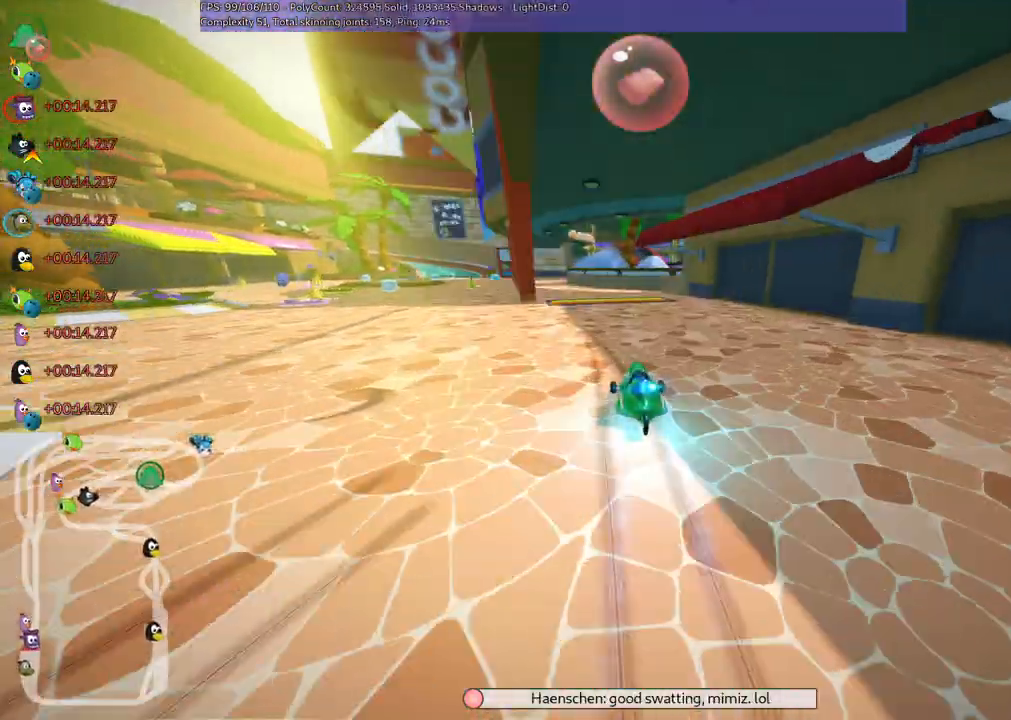
{"keys": ["left", "up"], "events": [[67, "left", "down"], [117, "m", "down"], [350, "left", "up"], [350, "m", "up"], [483, "left", "down"]]}
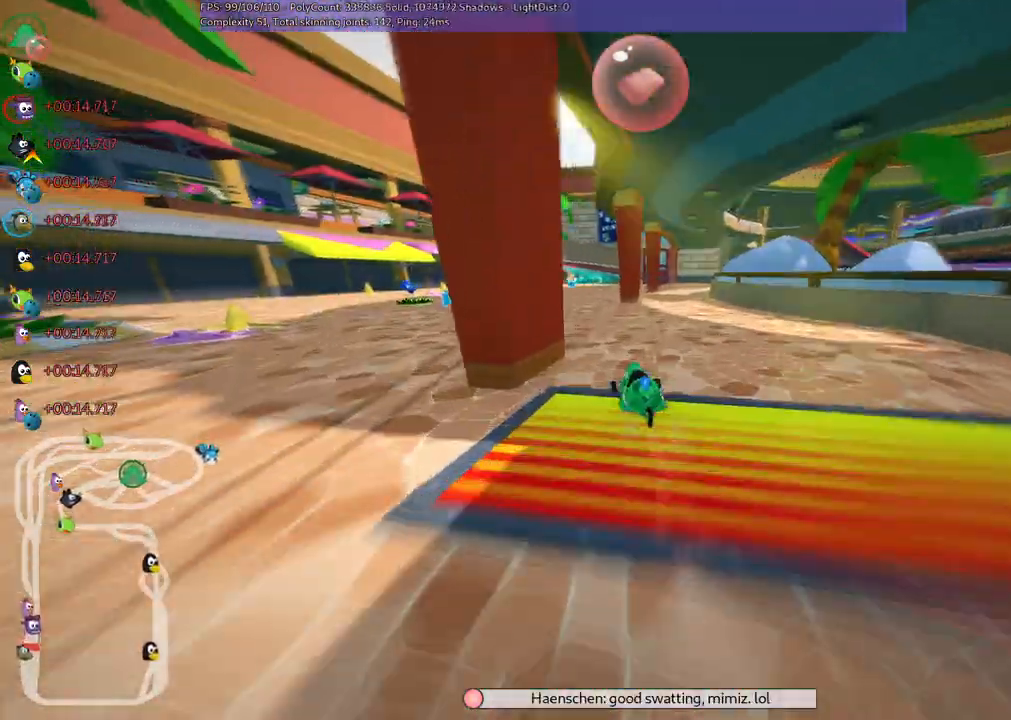
{"keys": ["up"], "events": [[117, "left", "up"], [217, "m", "down"], [217, "right", "down"], [350, "m", "up"], [450, "right", "up"]]}
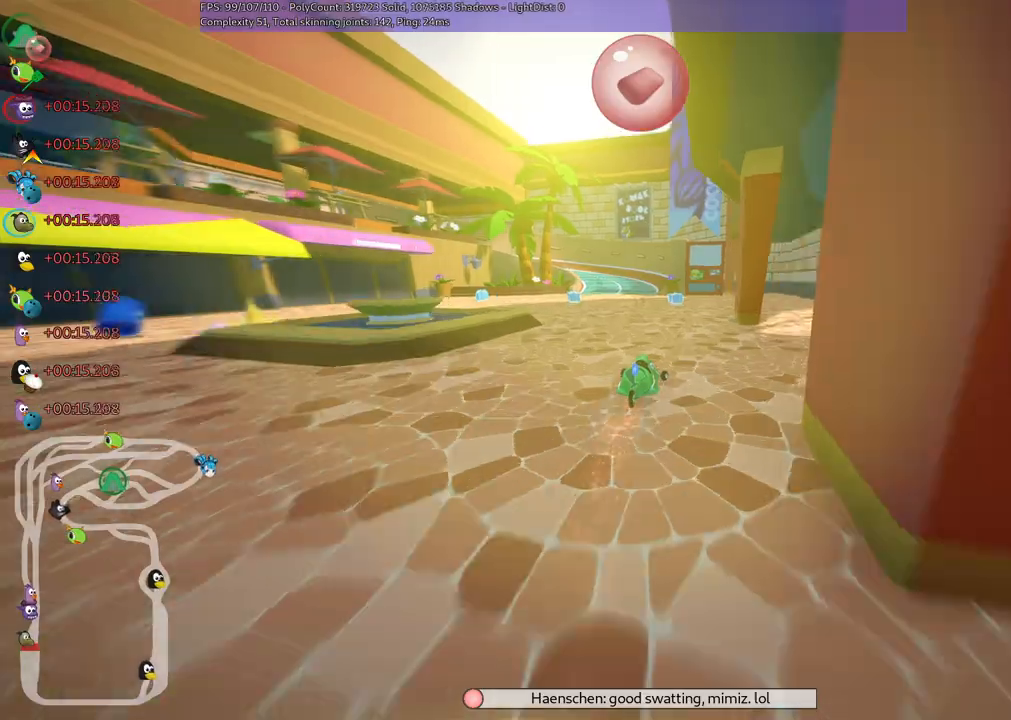
{"keys": ["m", "right", "up"], "events": [[100, "left", "down"], [100, "m", "down"], [233, "left", "up"], [233, "right", "down"], [233, "space", "down"], [317, "left", "down"], [367, "space", "up"], [467, "left", "up"]]}
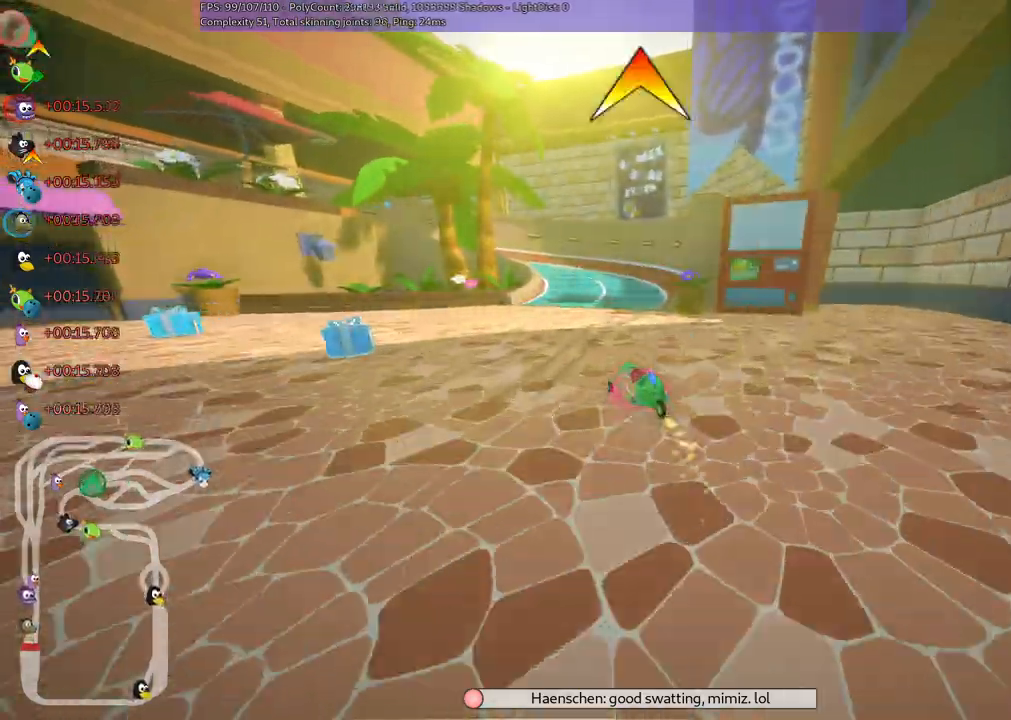
{"keys": ["left", "m", "right", "up"], "events": [[150, "left", "down"]]}
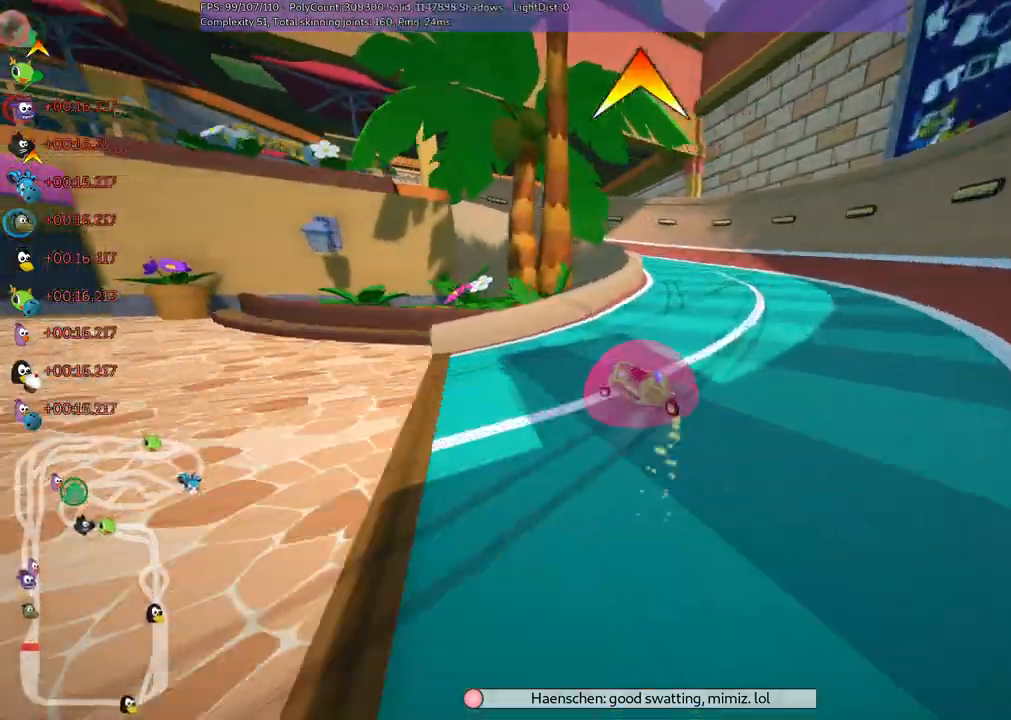
{"keys": ["left", "up"], "events": [[33, "left", "up"], [117, "left", "down"], [317, "right", "up"], [450, "m", "up"]]}
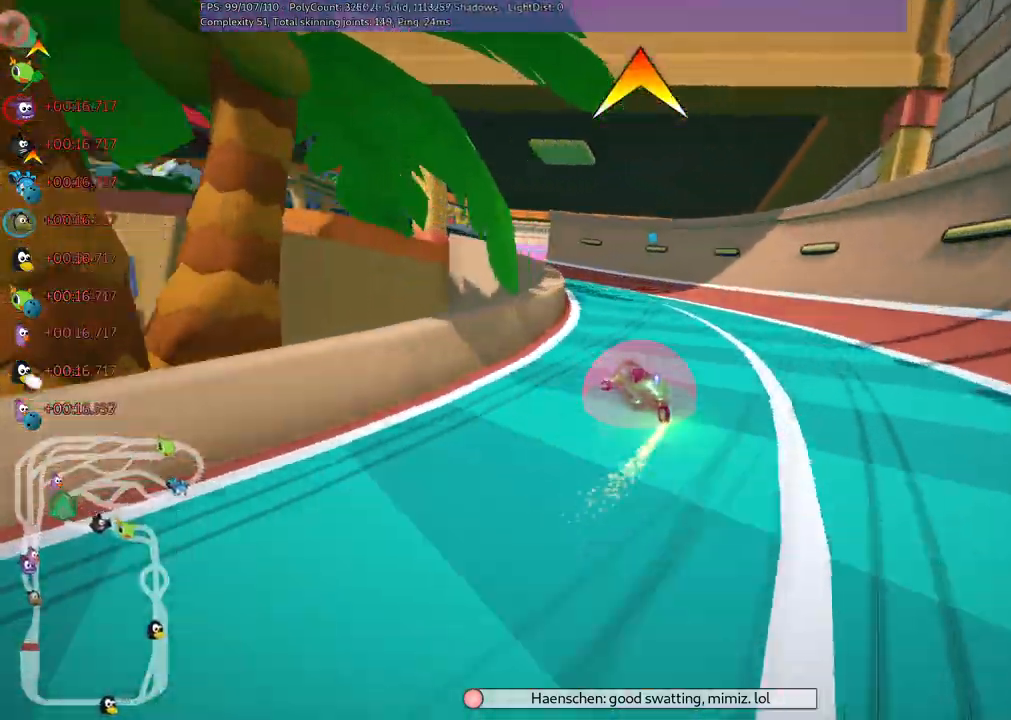
{"keys": ["left", "up"]}
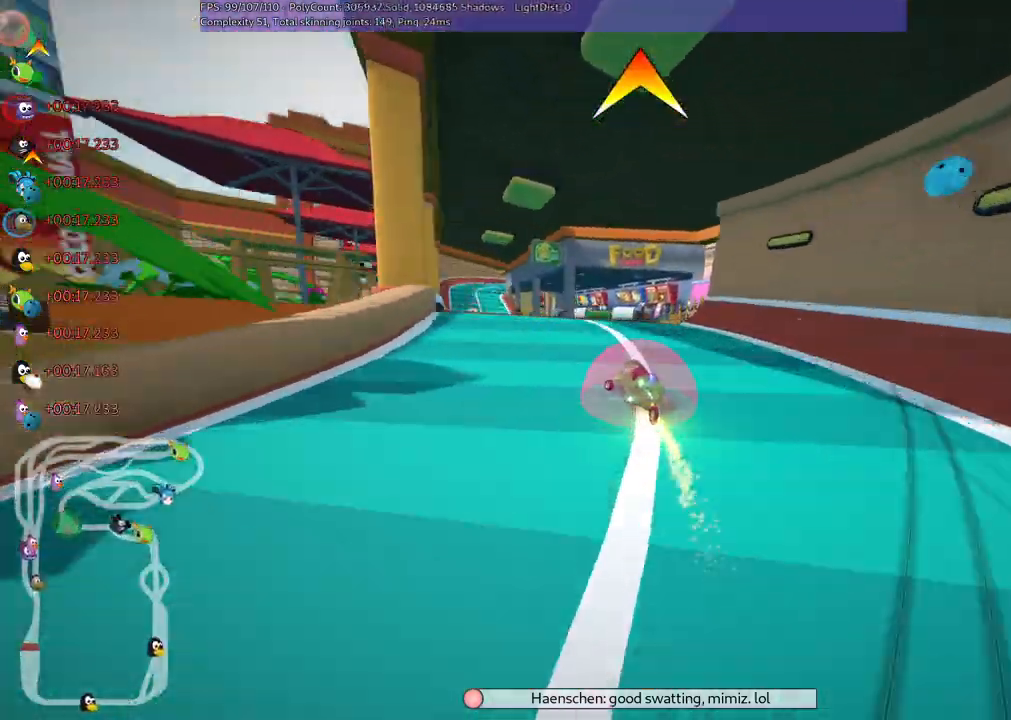
{"keys": ["up"], "events": [[100, "left", "up"]]}
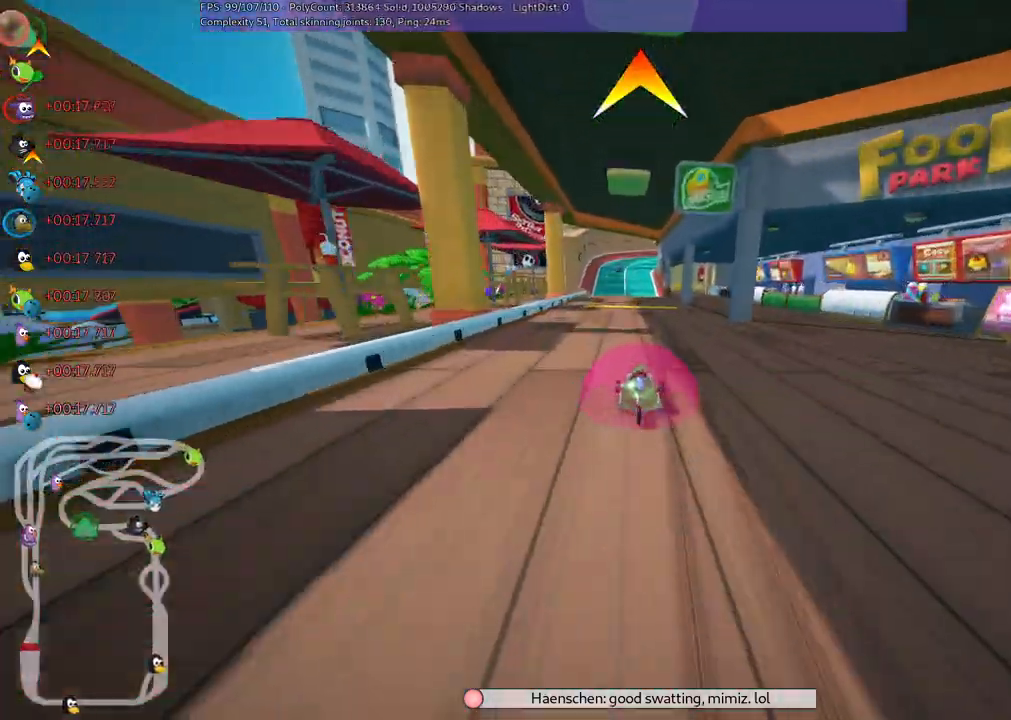
{"keys": ["right", "up"], "events": [[17, "right", "down"], [150, "right", "up"], [483, "right", "down"]]}
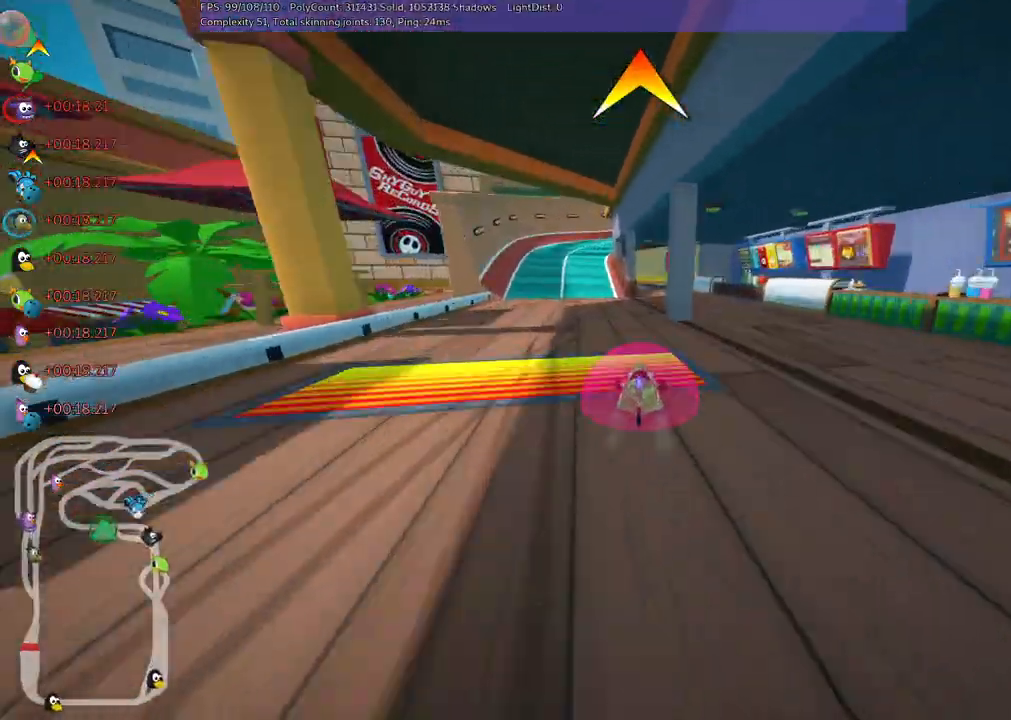
{"keys": ["right", "up"]}
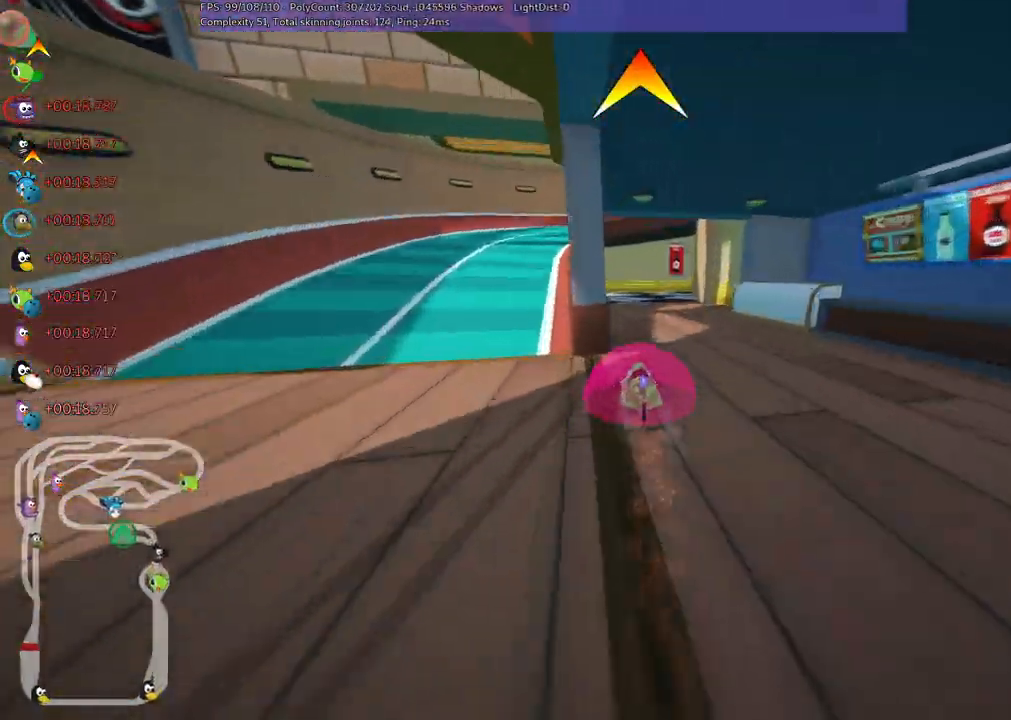
{"keys": ["m", "right", "up"]}
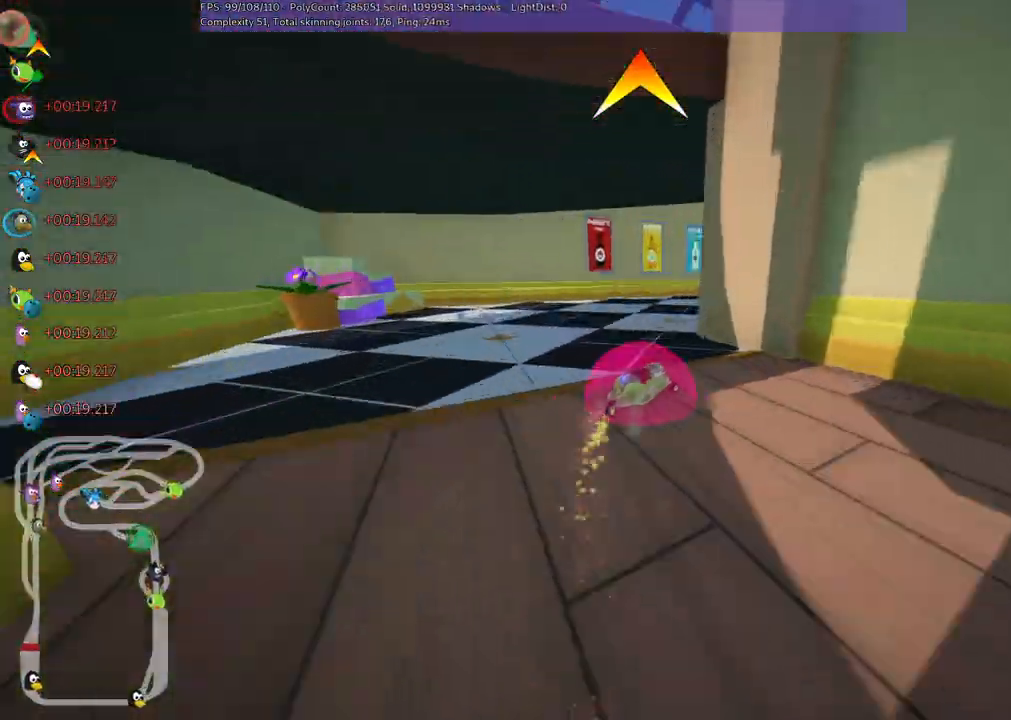
{"keys": ["m", "right", "up"]}
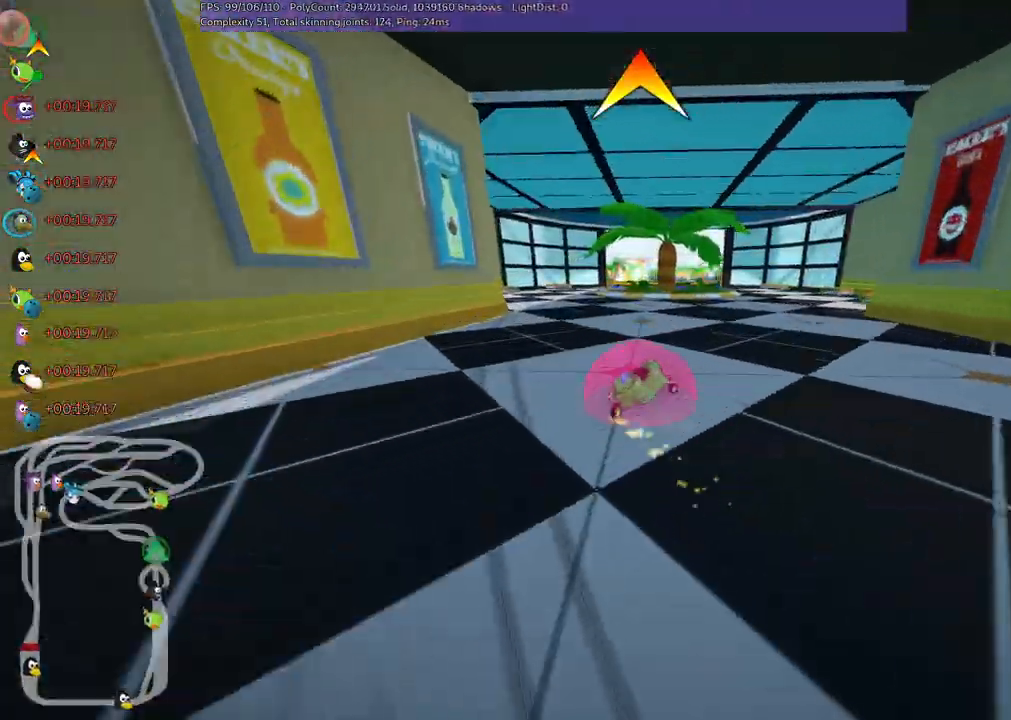
{"keys": ["up"], "events": [[117, "right", "up"], [167, "m", "up"], [267, "left", "down"], [450, "left", "up"]]}
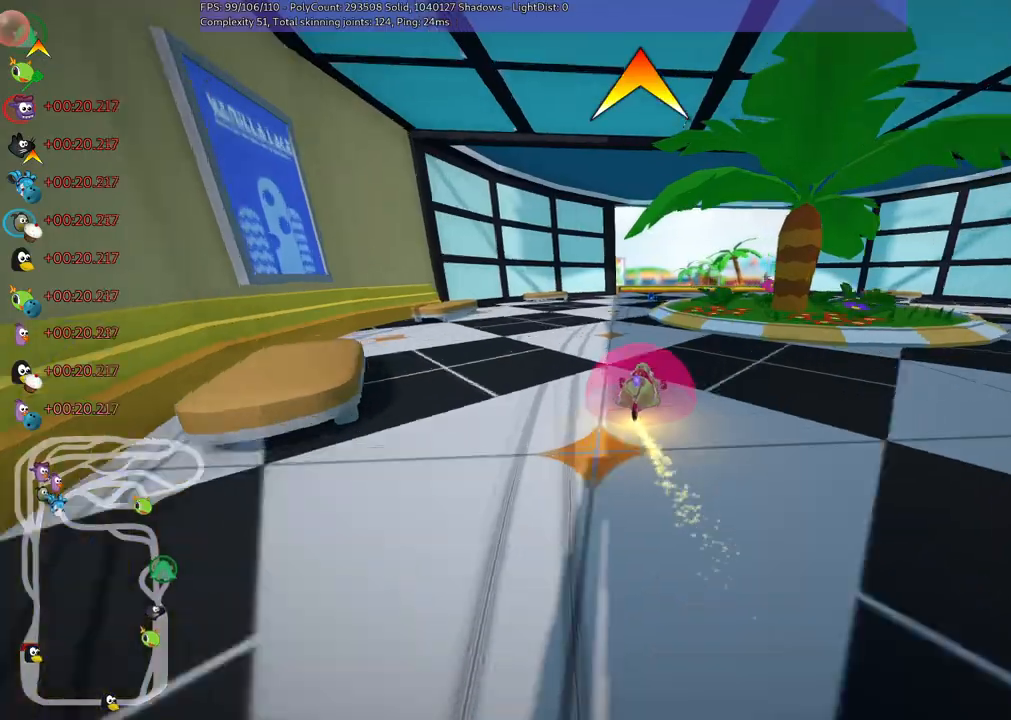
{"keys": ["left", "up"], "events": [[33, "right", "down"], [317, "n", "down"], [317, "right", "up"], [467, "left", "down"], [467, "n", "up"]]}
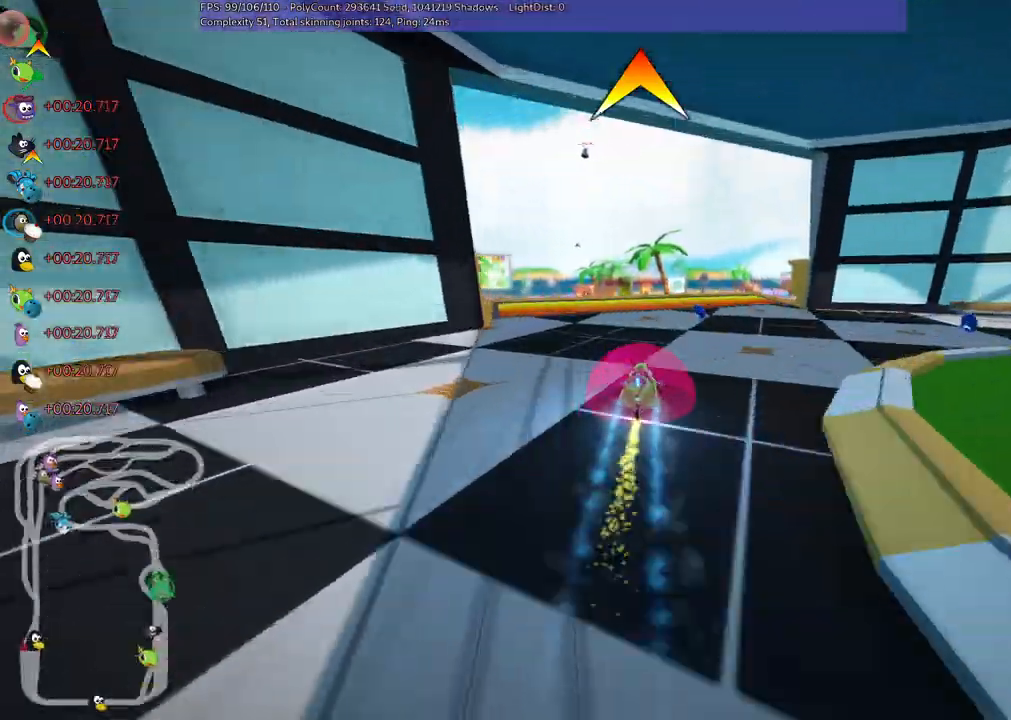
{"keys": ["m", "right", "up"], "events": [[333, "left", "up"], [383, "m", "down"], [383, "right", "down"]]}
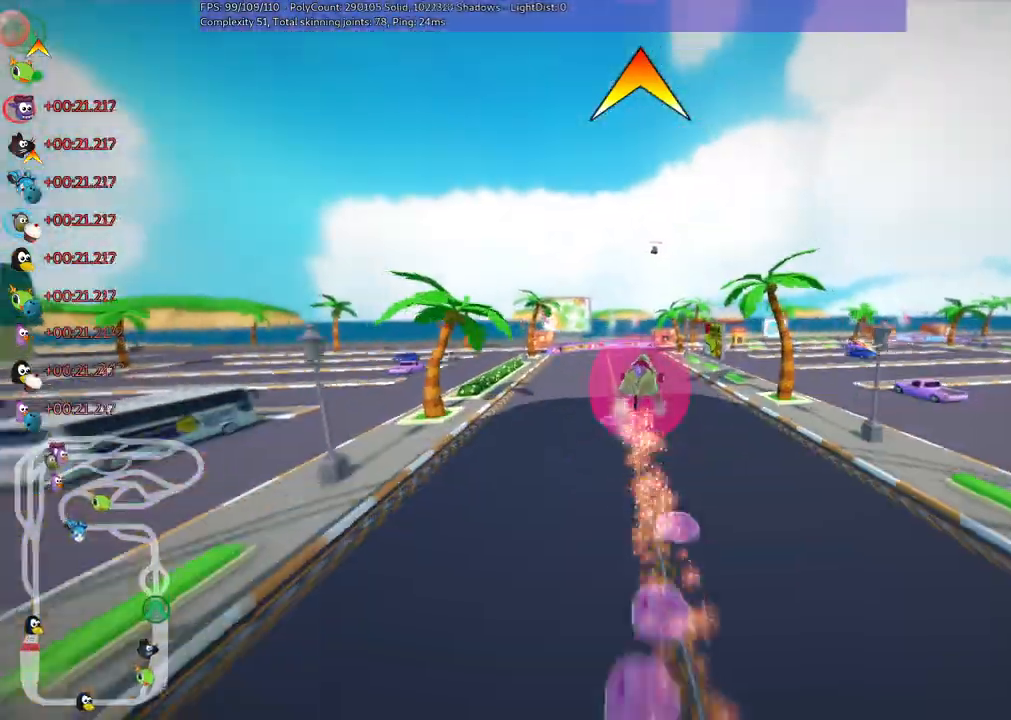
{"keys": ["left", "m", "right", "up"], "events": [[217, "left", "down"], [250, "right", "up"], [483, "right", "down"]]}
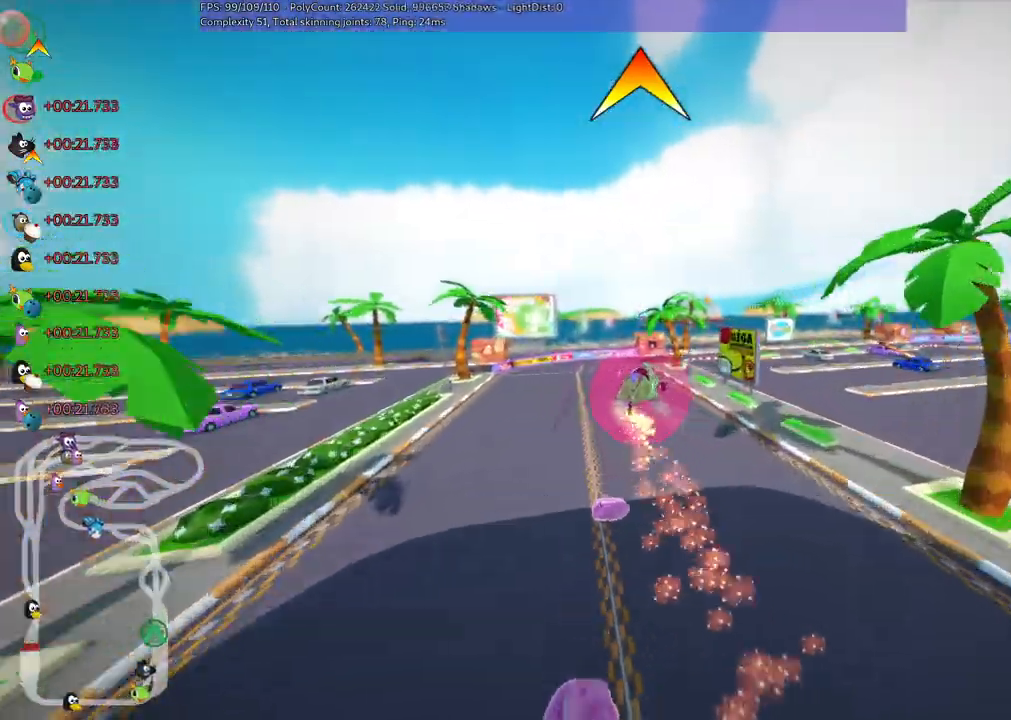
{"keys": ["left", "m", "right", "up"], "events": []}
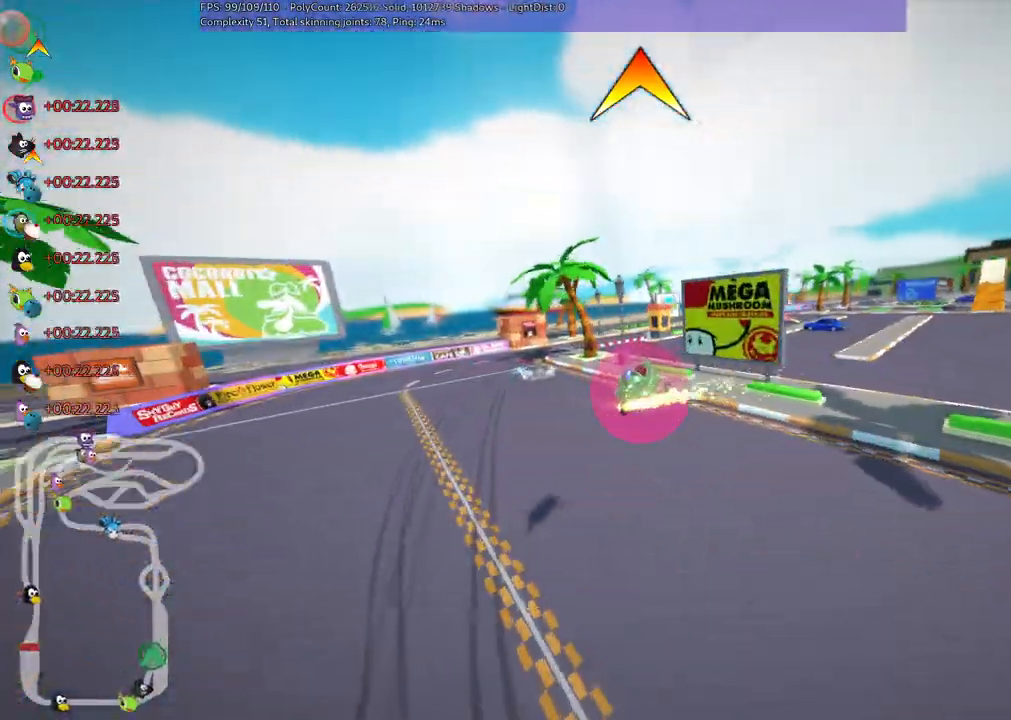
{"keys": ["m", "right", "up"]}
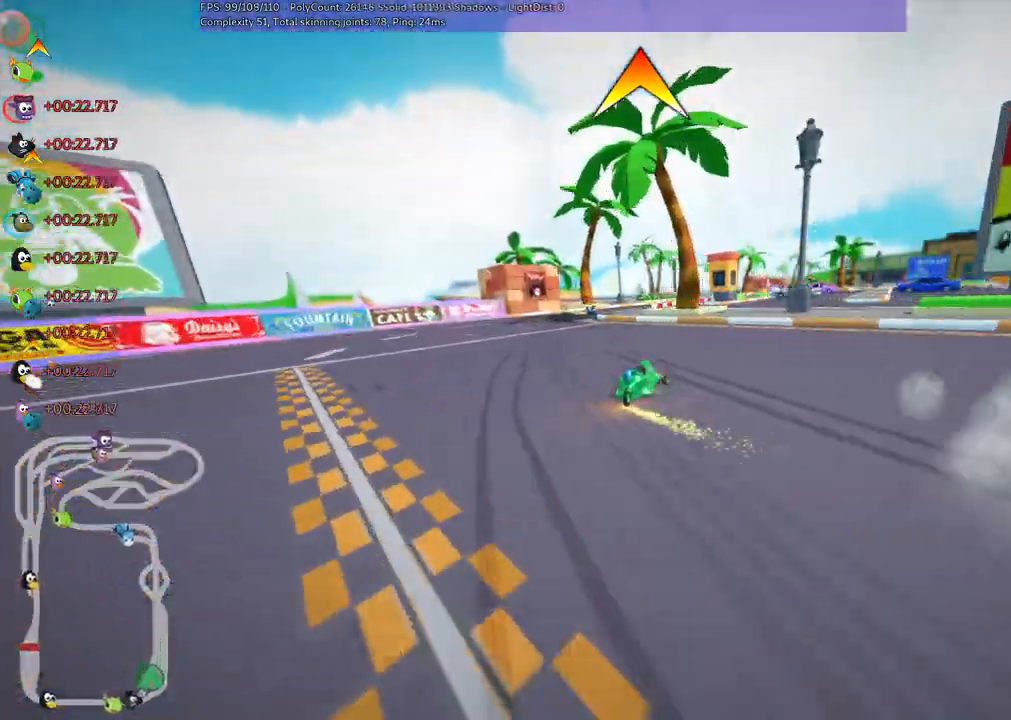
{"keys": ["right", "up"]}
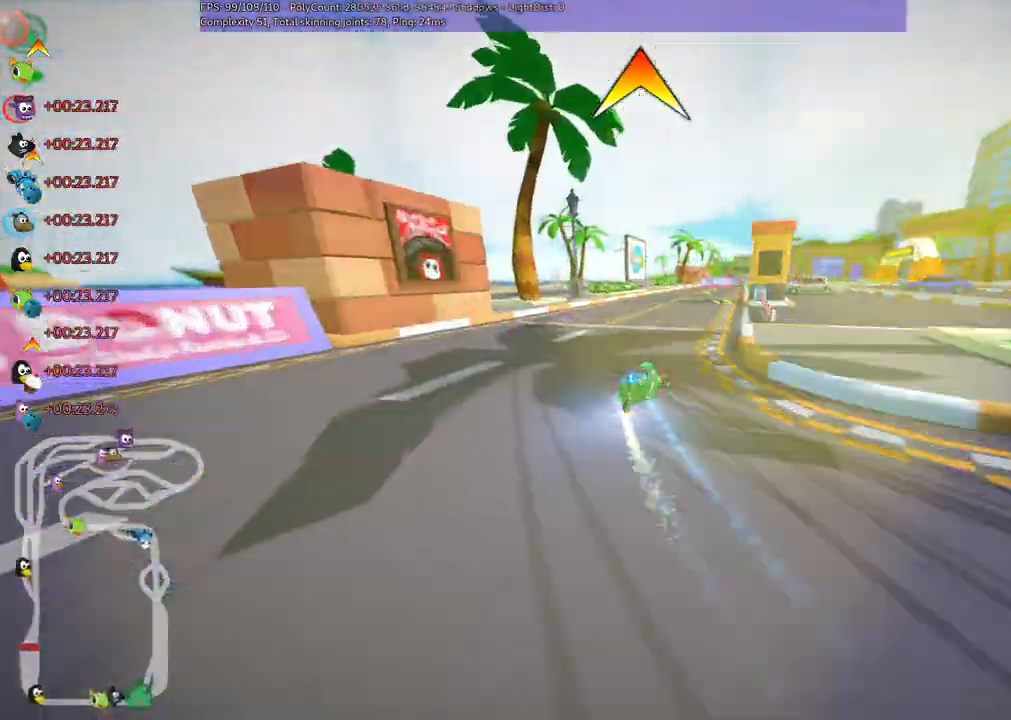
{"keys": ["left", "up"], "events": [[67, "right", "up"], [267, "left", "down"]]}
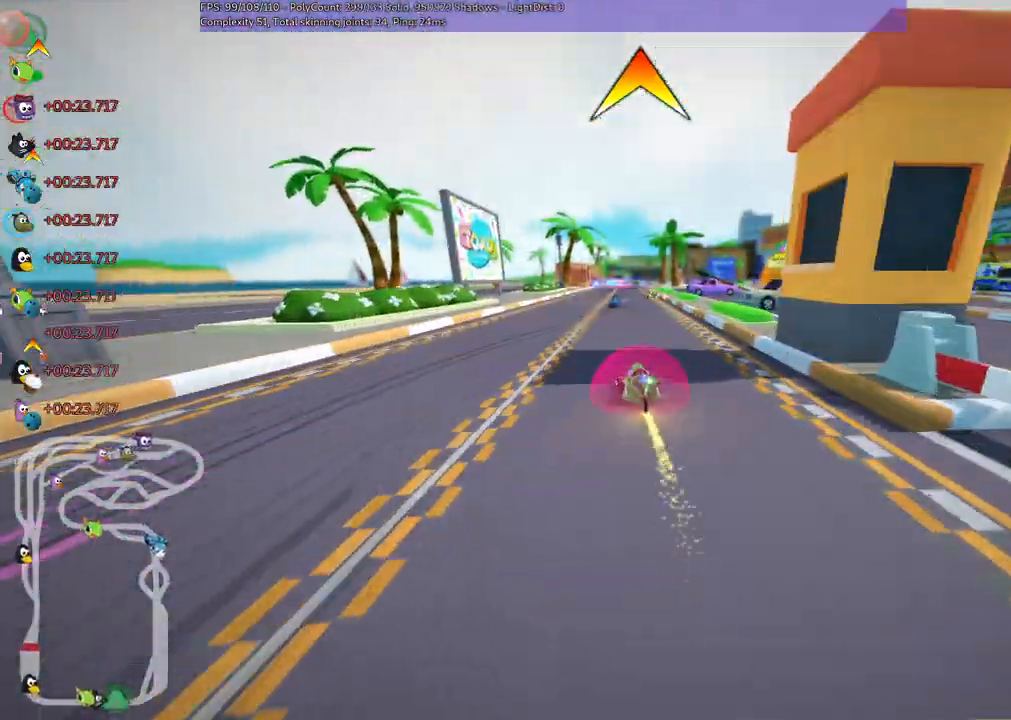
{"keys": ["left", "m", "up"], "events": [[133, "left", "up"], [183, "m", "down"], [183, "right", "down"], [233, "space", "down"], [317, "space", "up"], [350, "left", "down"], [417, "right", "up"]]}
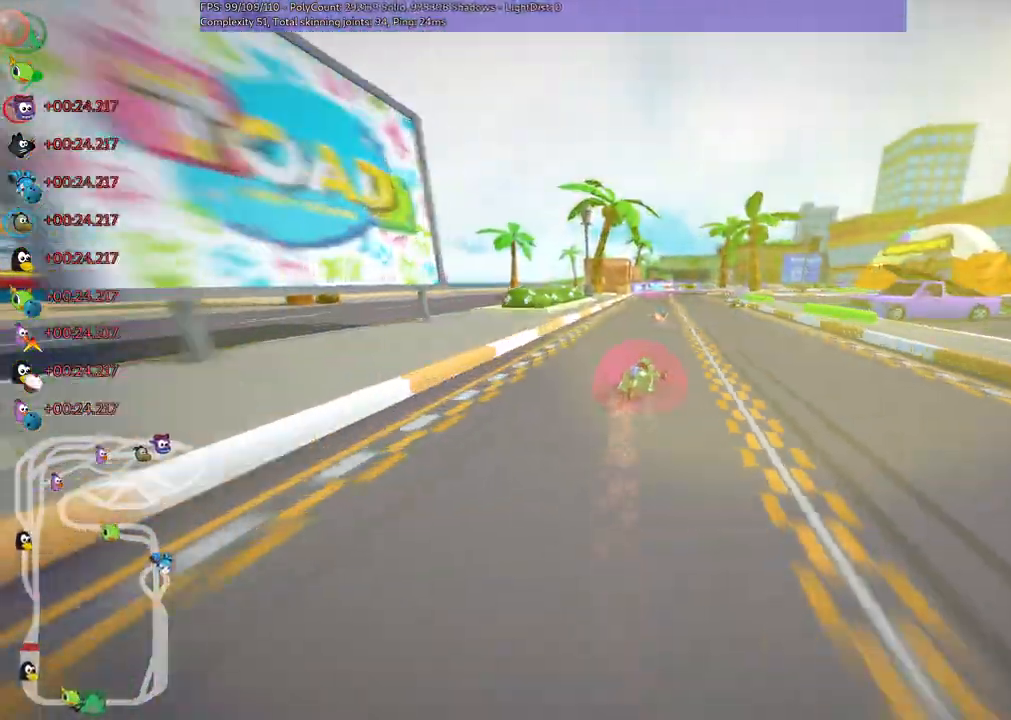
{"keys": ["left", "m", "right", "up"], "events": [[50, "right", "down"], [100, "right", "up"], [483, "right", "down"]]}
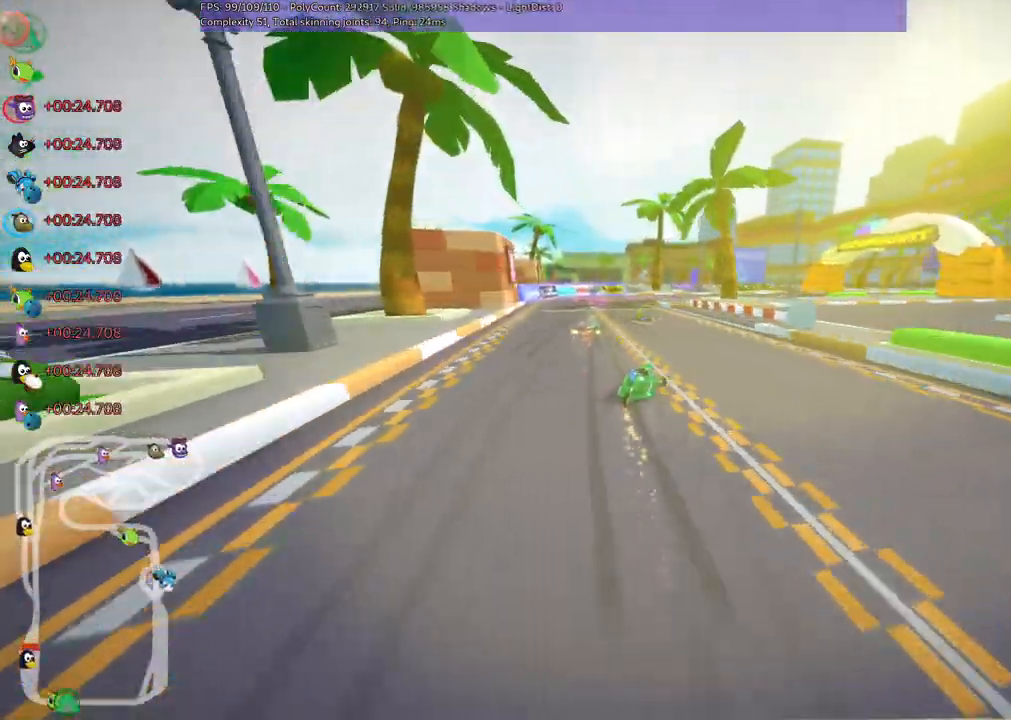
{"keys": ["n", "right", "up"], "events": [[17, "right", "up"], [267, "right", "down"], [450, "n", "down"], [500, "left", "up"], [500, "m", "up"]]}
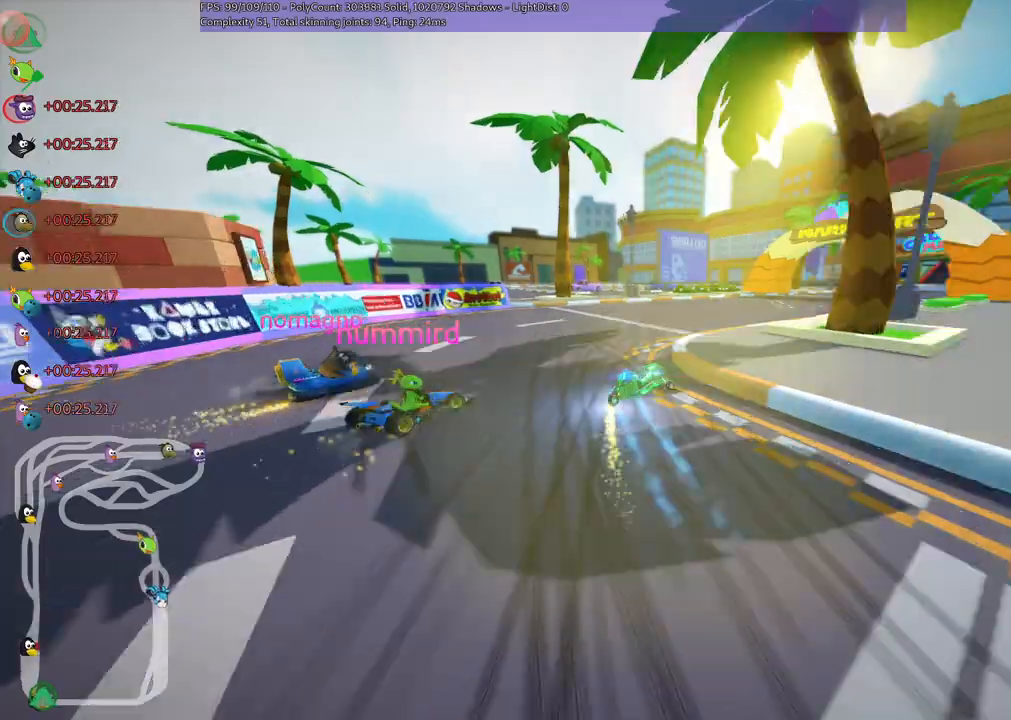
{"keys": ["up"]}